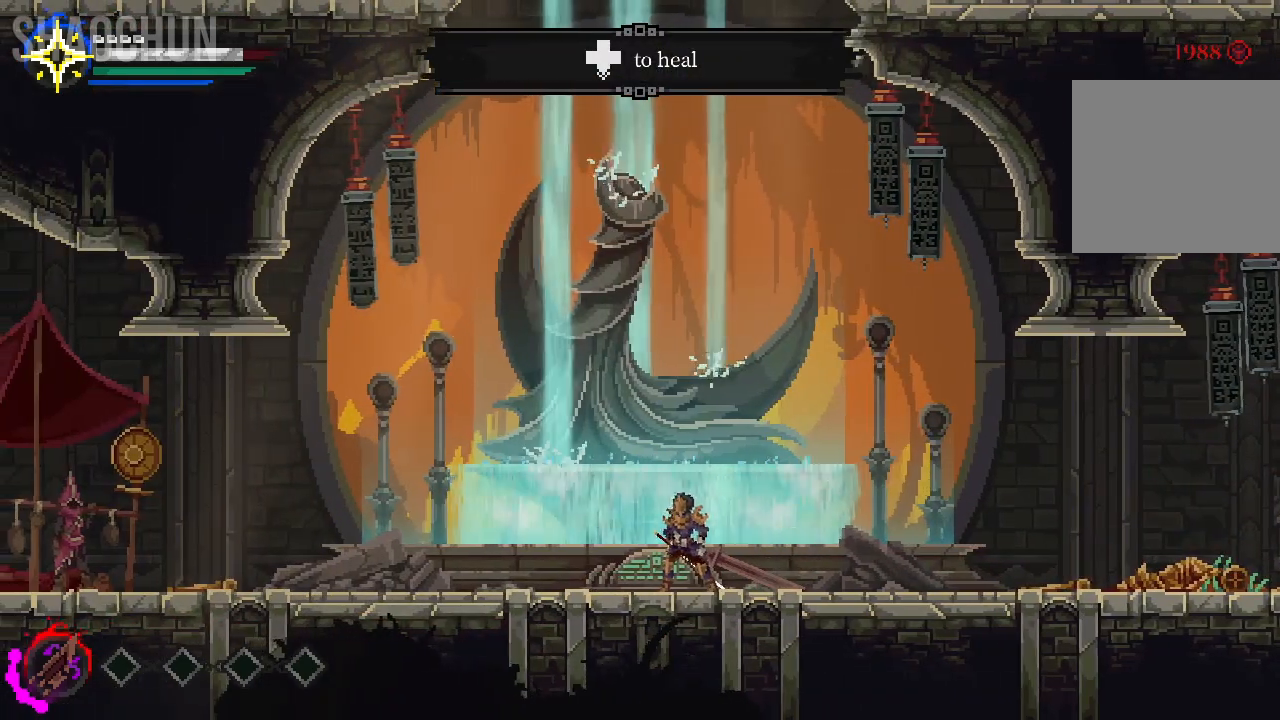
Gameplay with a controller (Xbox layout); each line is a JSON object with the inputs held at the frame after it. "events" lists button and stick changes between this image and that frame as [ms after this image, input, new state], when the widget could be followed in between. Not read: L3 R3.
{"buttons": [], "left_stick": "center", "right_stick": "center", "events": []}
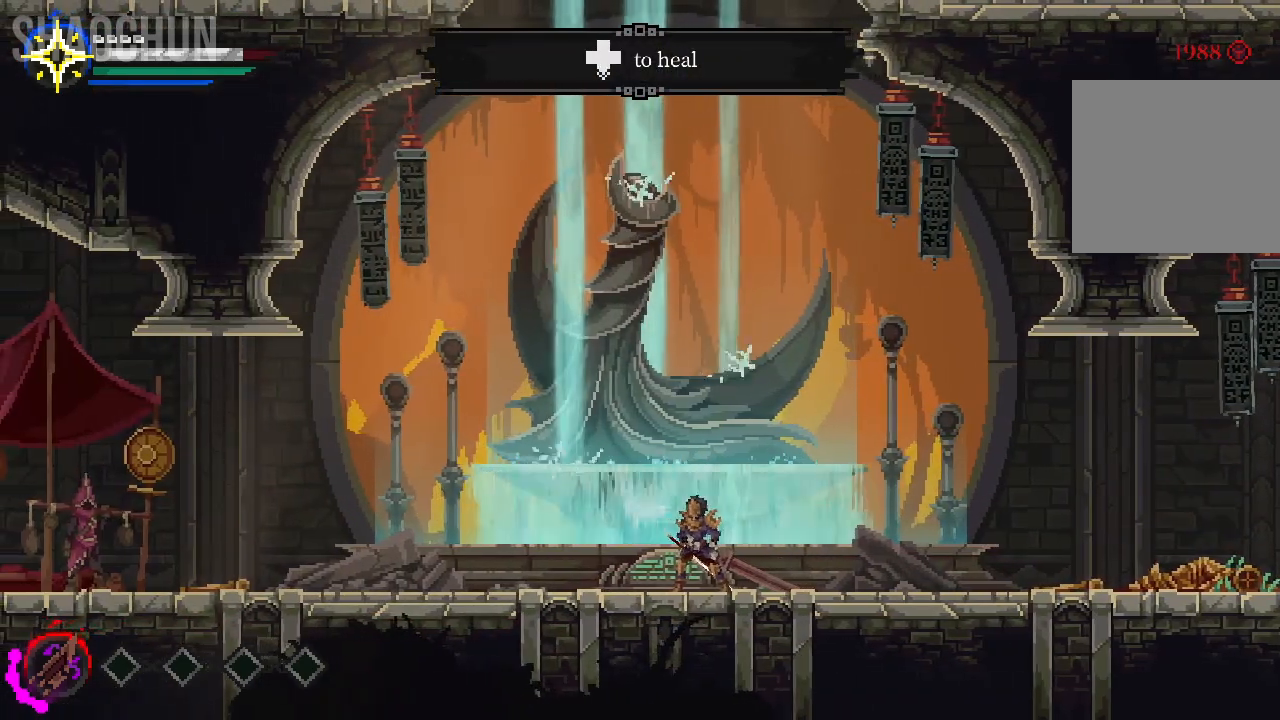
{"buttons": [], "left_stick": "center", "right_stick": "center", "events": []}
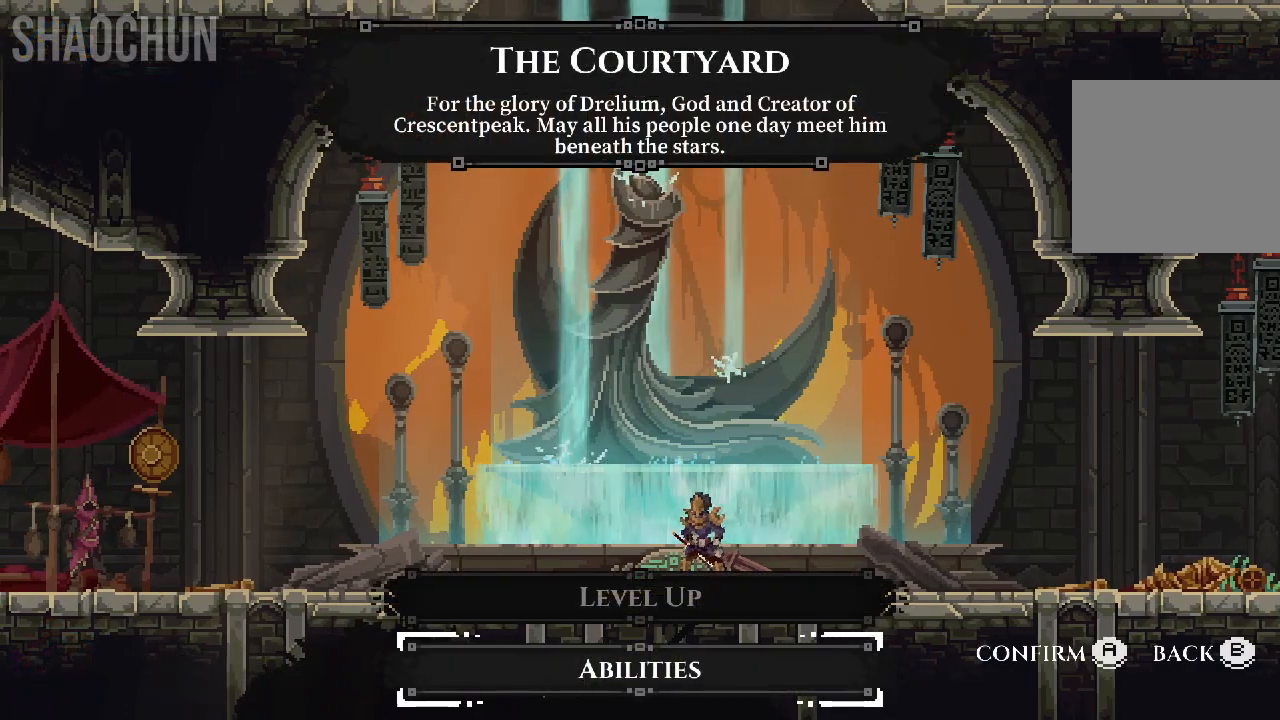
{"buttons": ["B"], "left_stick": "center", "right_stick": "center", "events": [[483, "B", "down"]]}
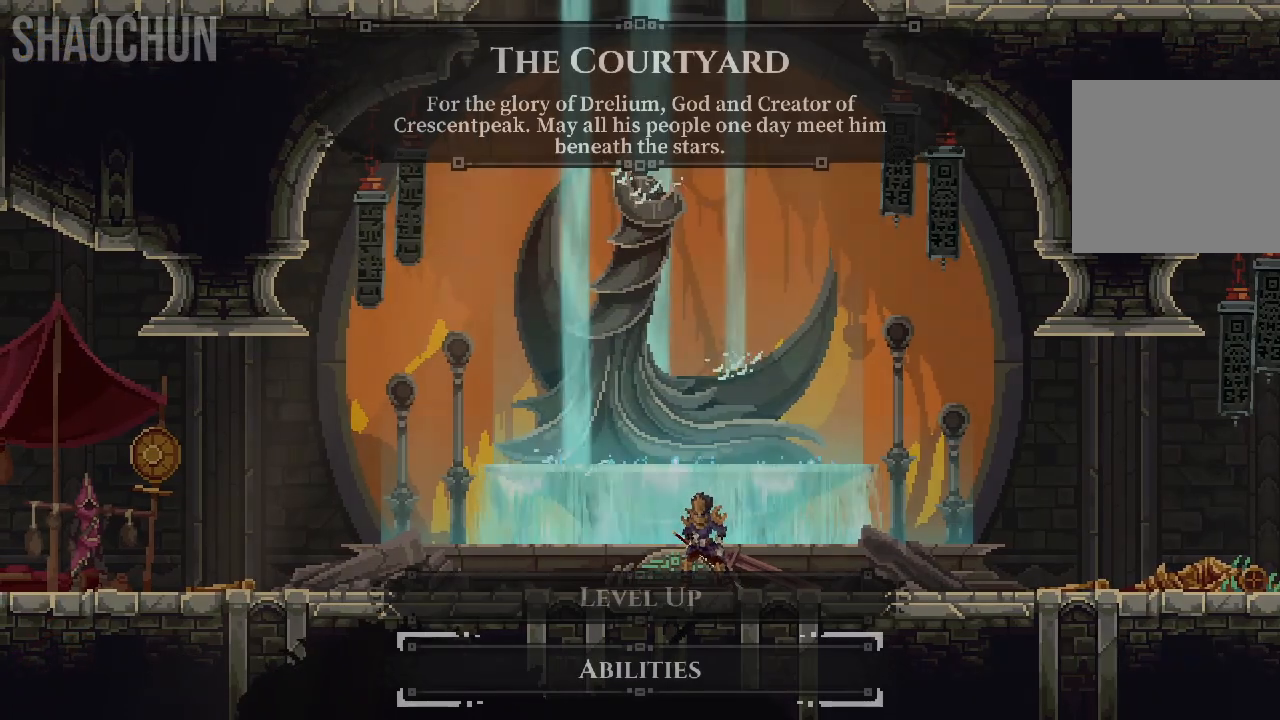
{"buttons": [], "left_stick": "center", "right_stick": "center", "events": [[133, "B", "up"]]}
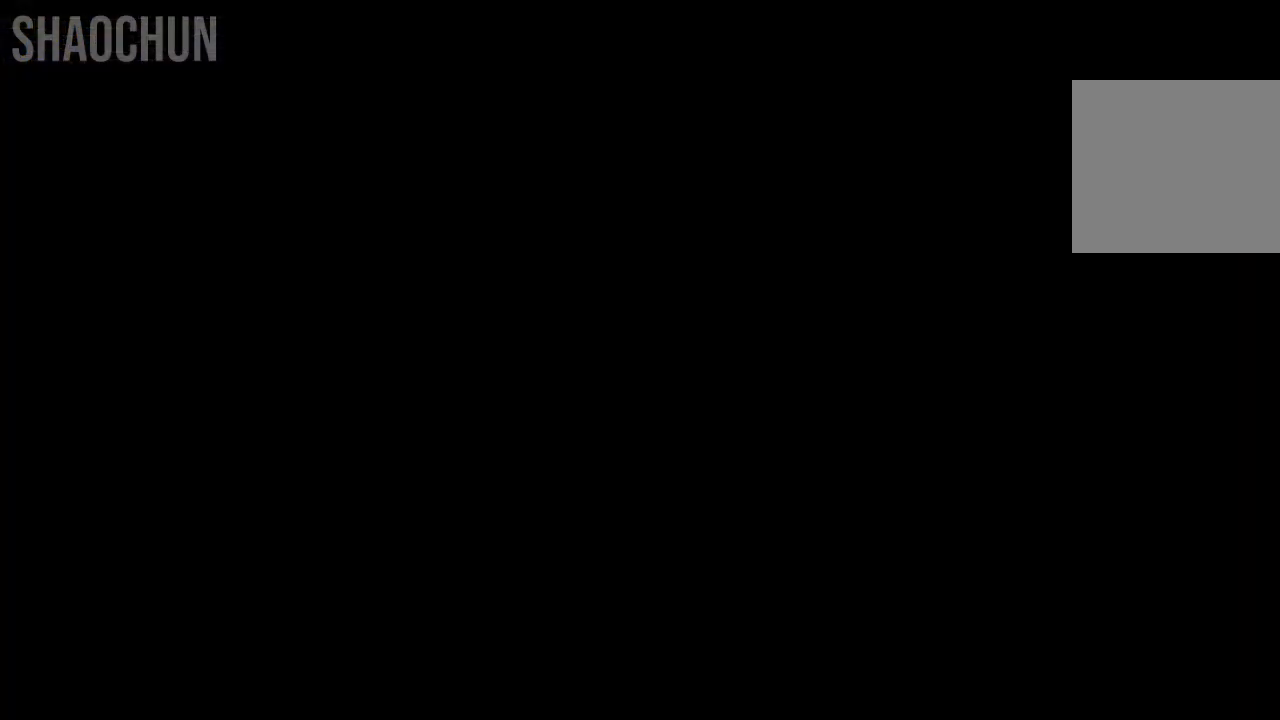
{"buttons": [], "left_stick": "center", "right_stick": "center", "events": []}
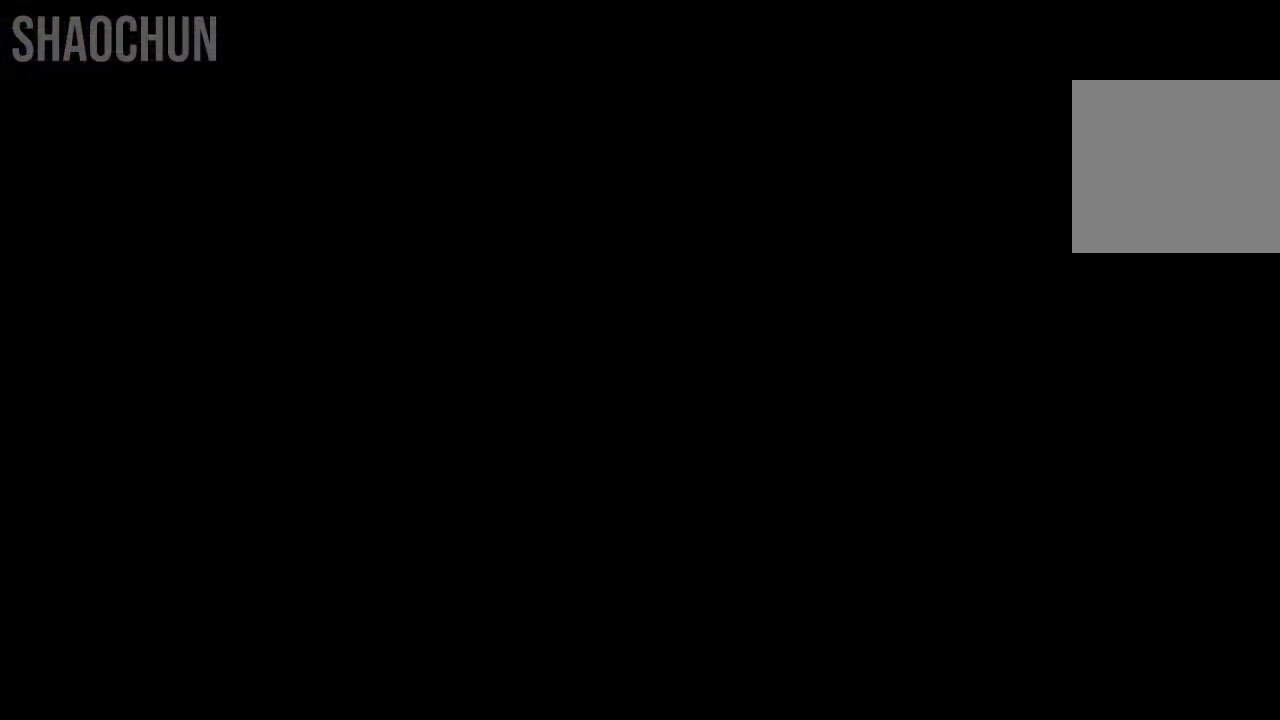
{"buttons": [], "left_stick": "center", "right_stick": "center", "events": []}
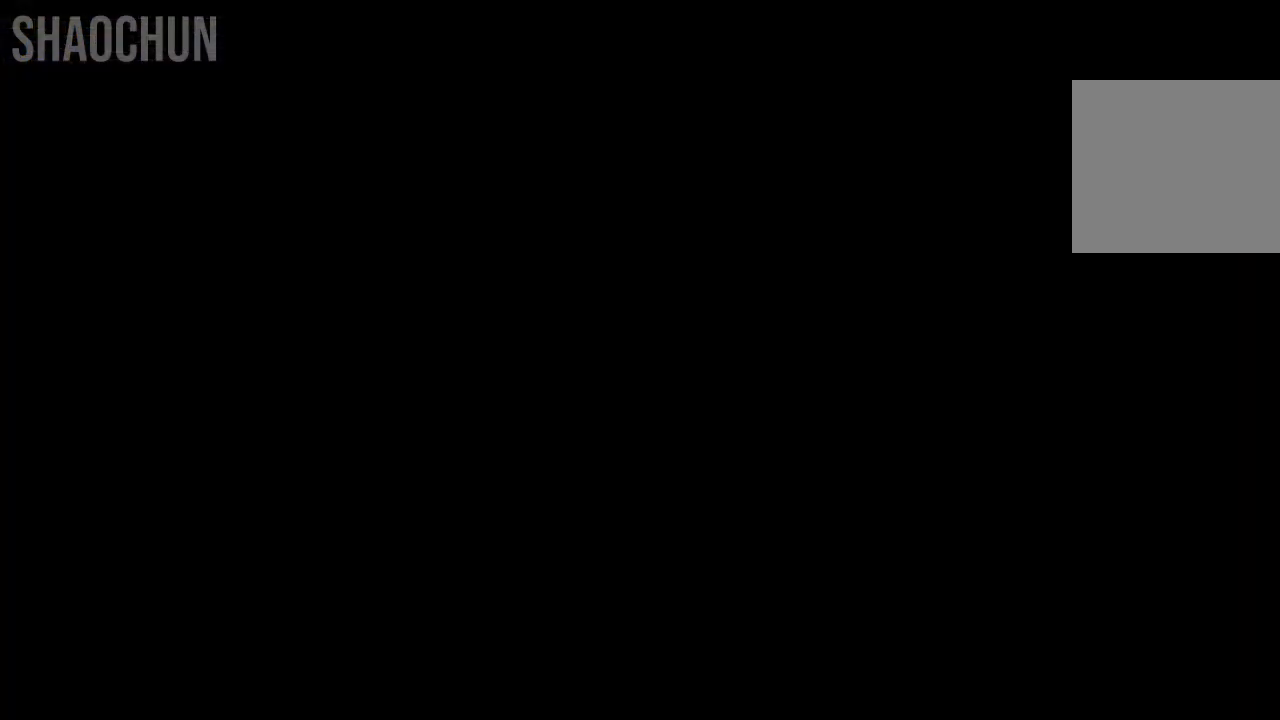
{"buttons": [], "left_stick": "center", "right_stick": "center", "events": []}
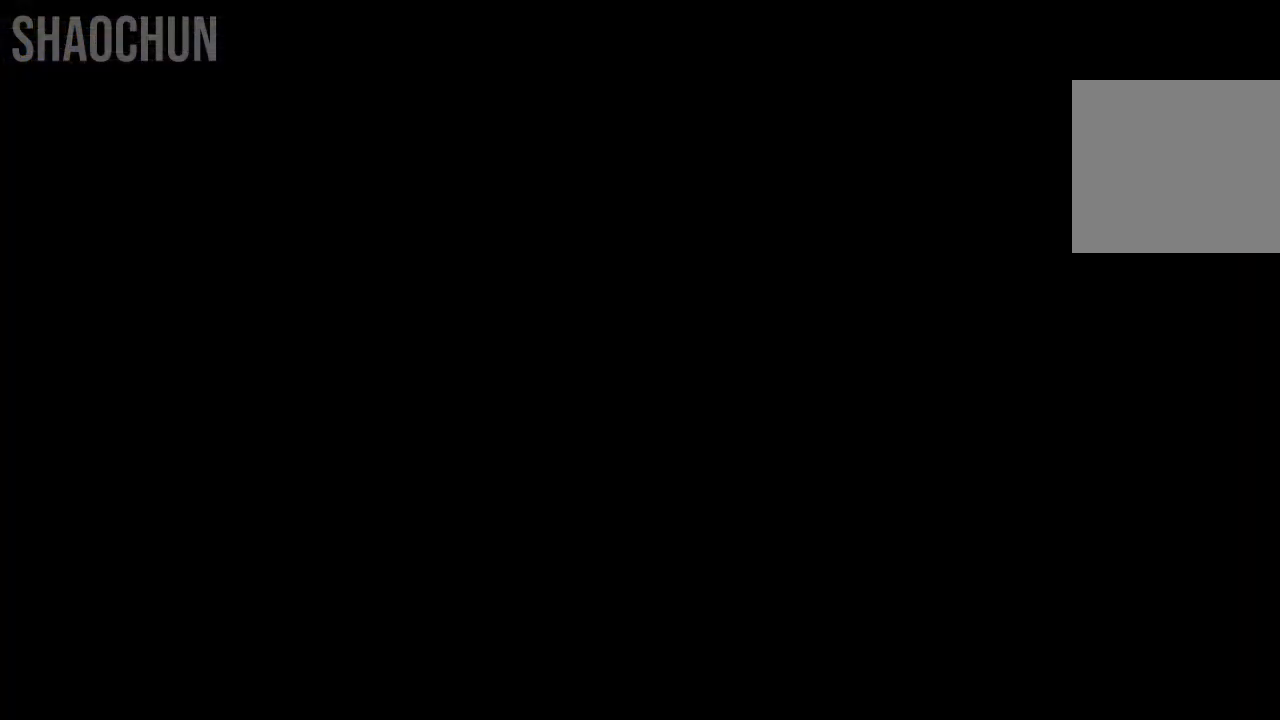
{"buttons": [], "left_stick": "center", "right_stick": "center", "events": []}
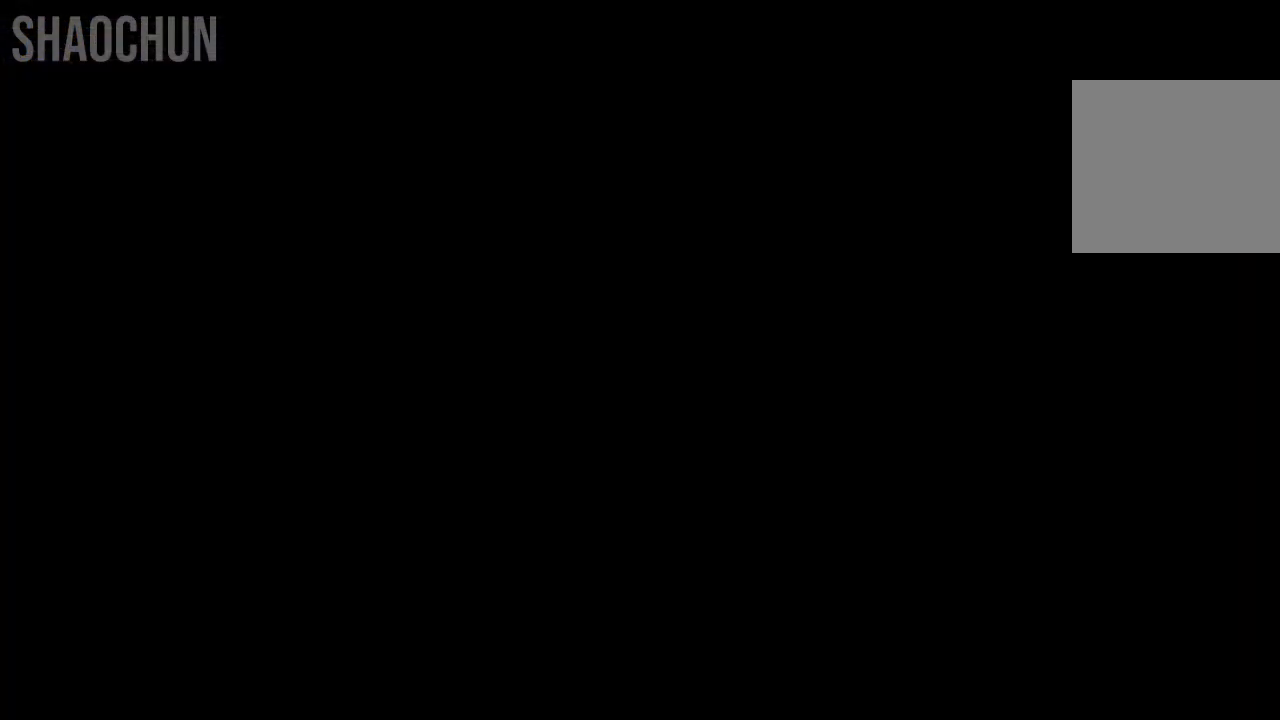
{"buttons": [], "left_stick": "center", "right_stick": "center", "events": []}
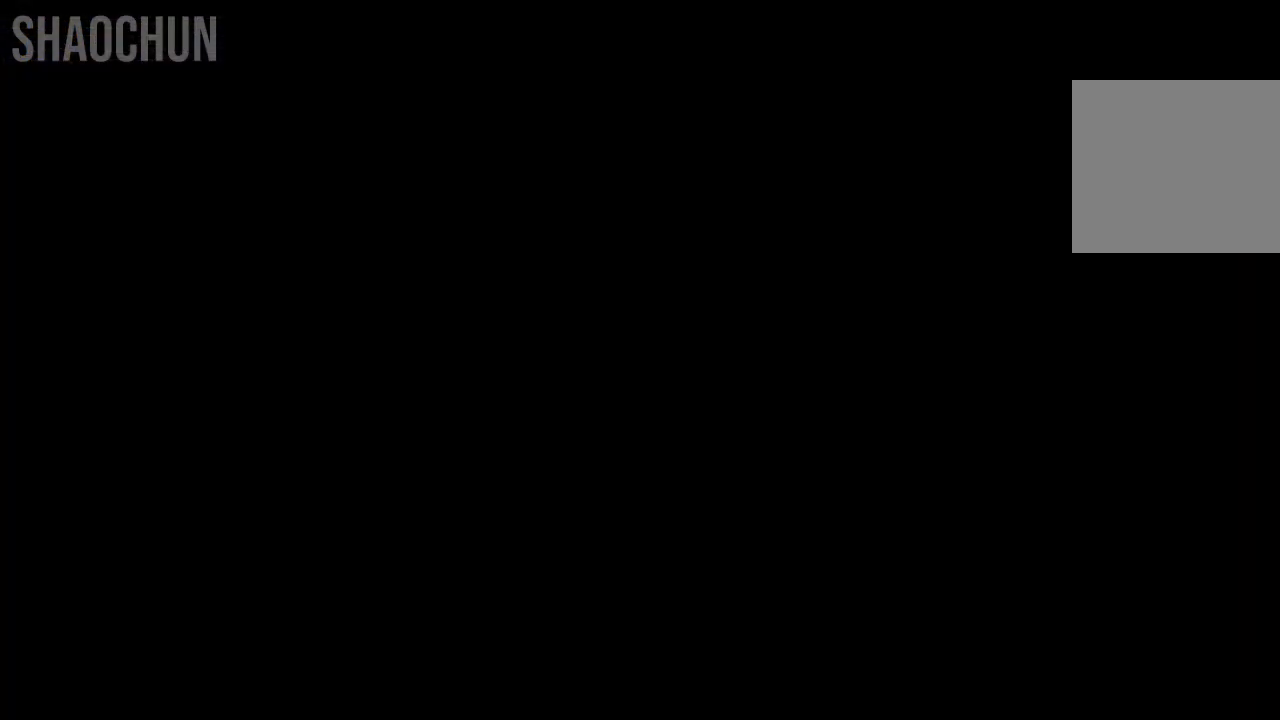
{"buttons": [], "left_stick": "center", "right_stick": "center", "events": []}
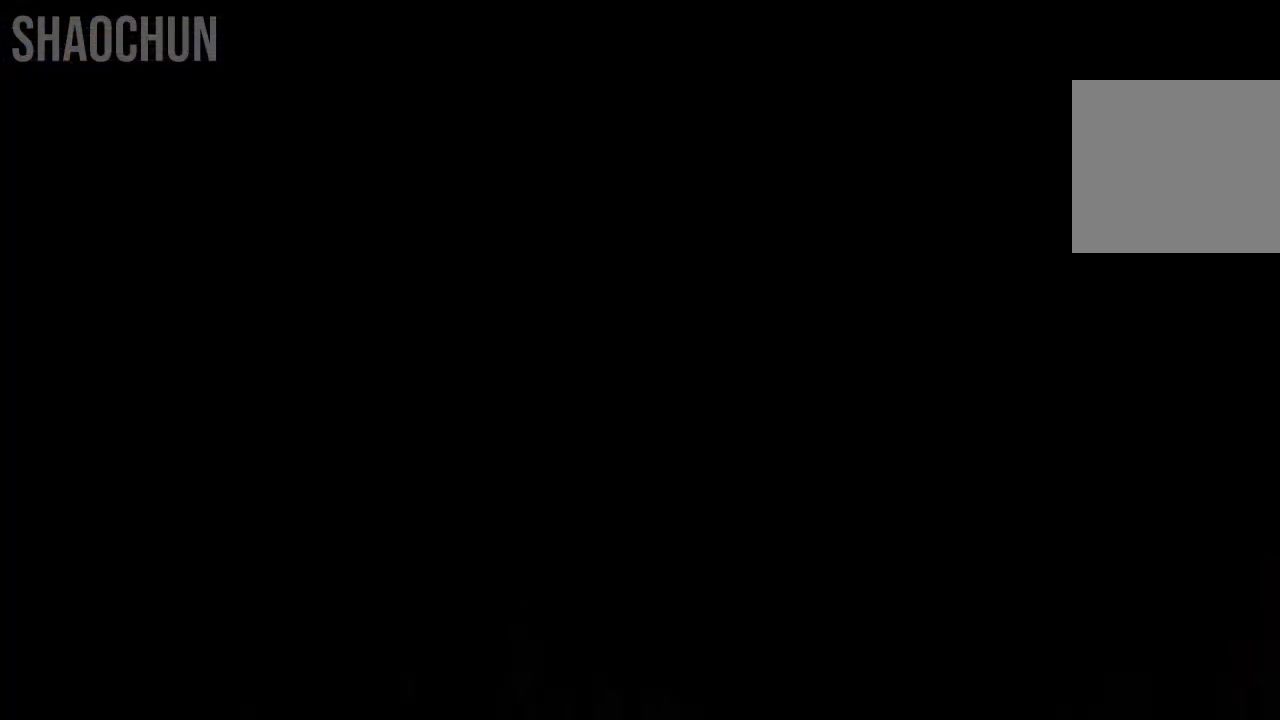
{"buttons": [], "left_stick": "center", "right_stick": "center", "events": []}
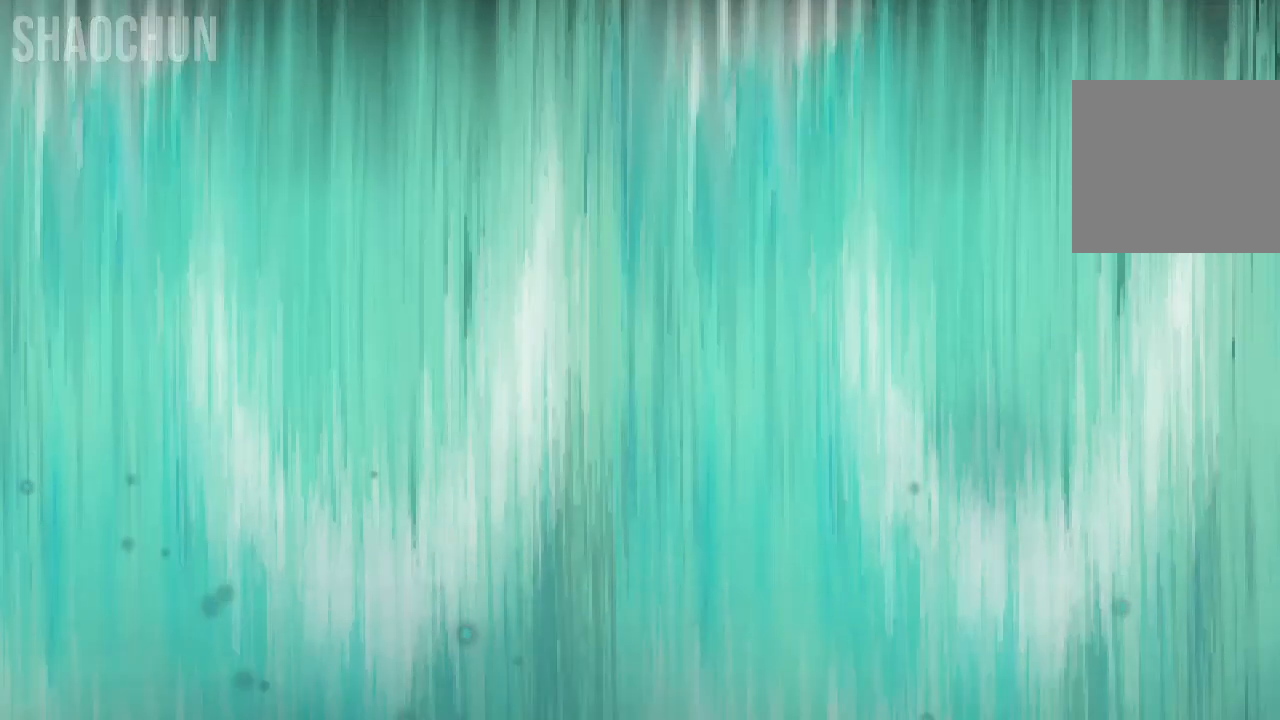
{"buttons": [], "left_stick": "center", "right_stick": "center", "events": []}
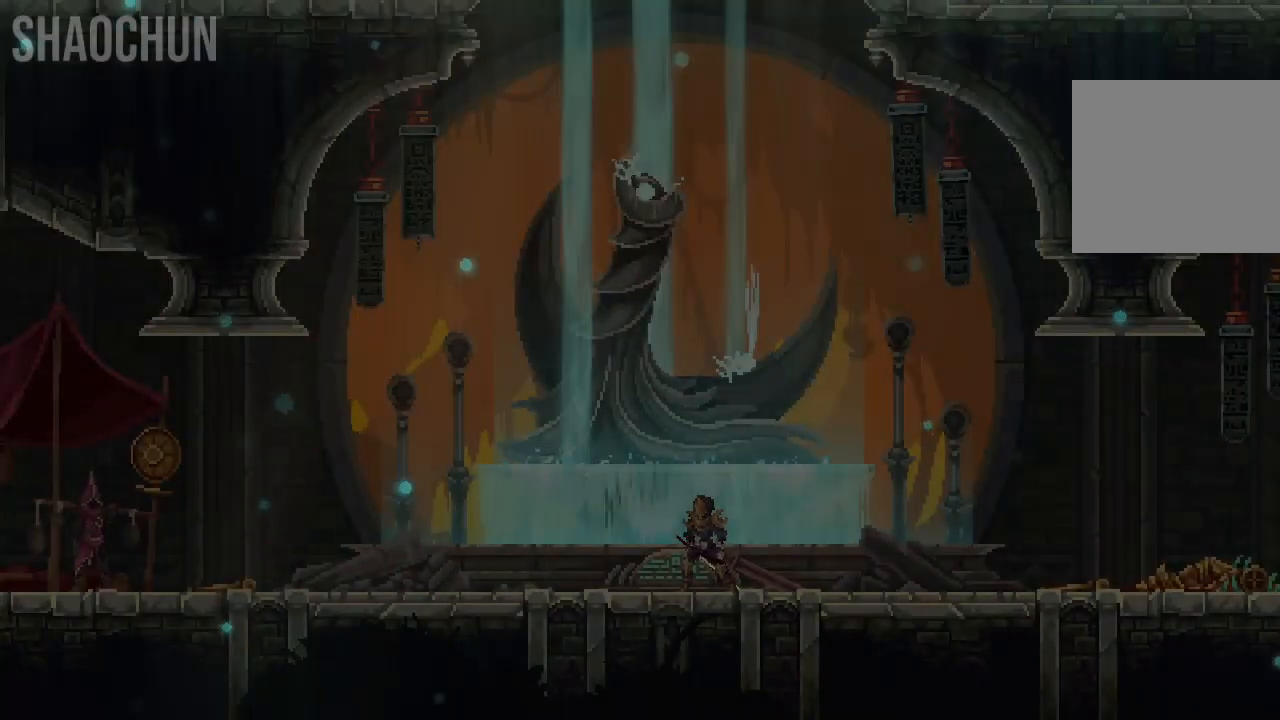
{"buttons": [], "left_stick": "center", "right_stick": "center", "events": []}
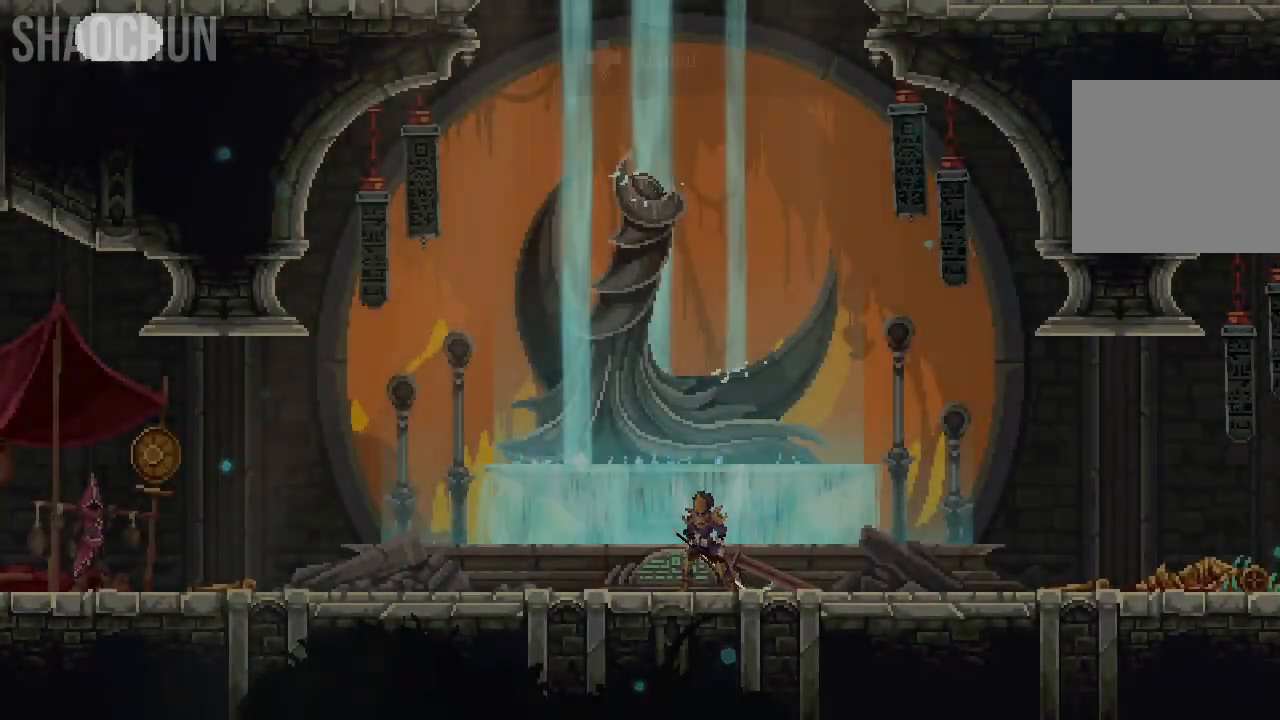
{"buttons": [], "left_stick": "right", "right_stick": "center", "events": [[83, "left_stick", "right"]]}
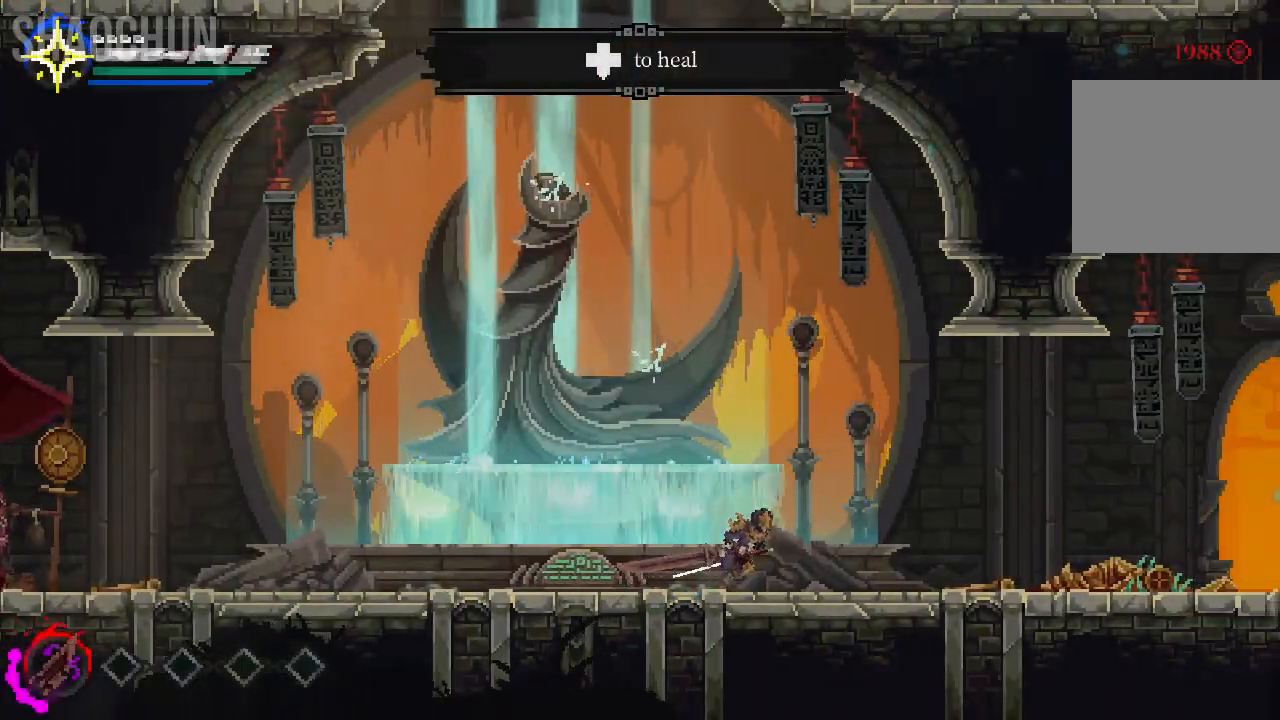
{"buttons": [], "left_stick": "right", "right_stick": "center"}
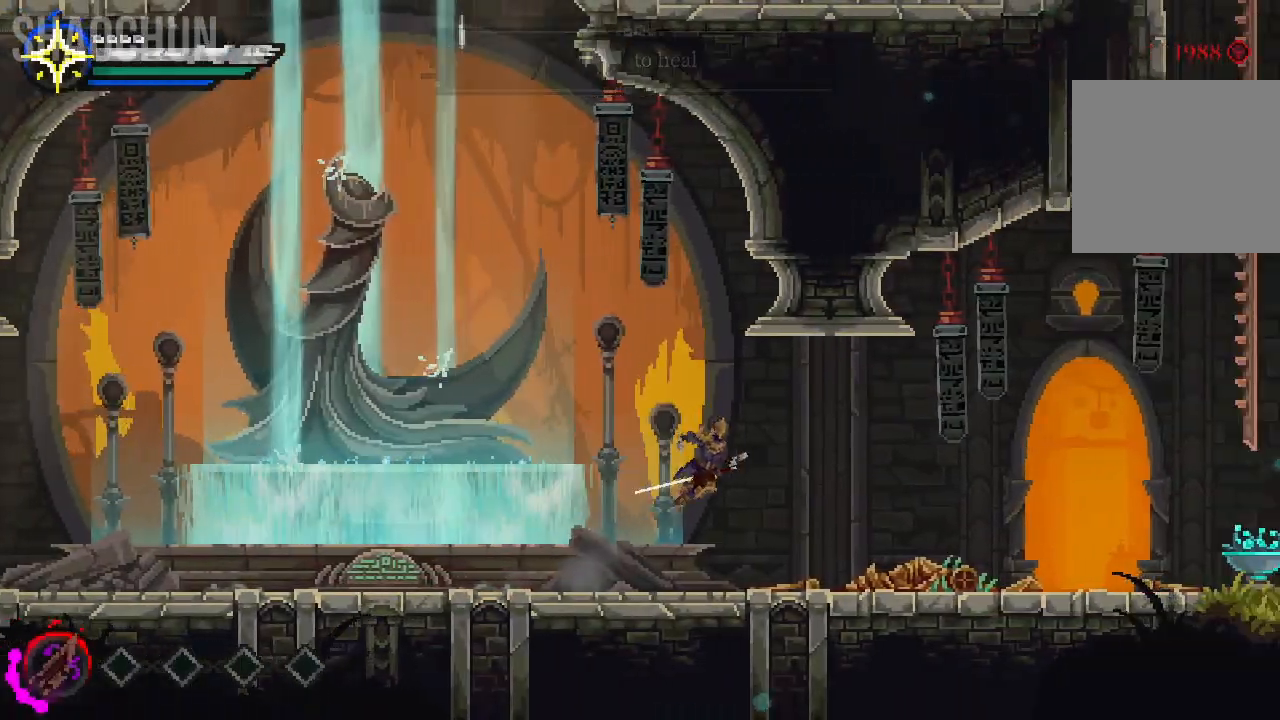
{"buttons": ["A"], "left_stick": "right", "right_stick": "center"}
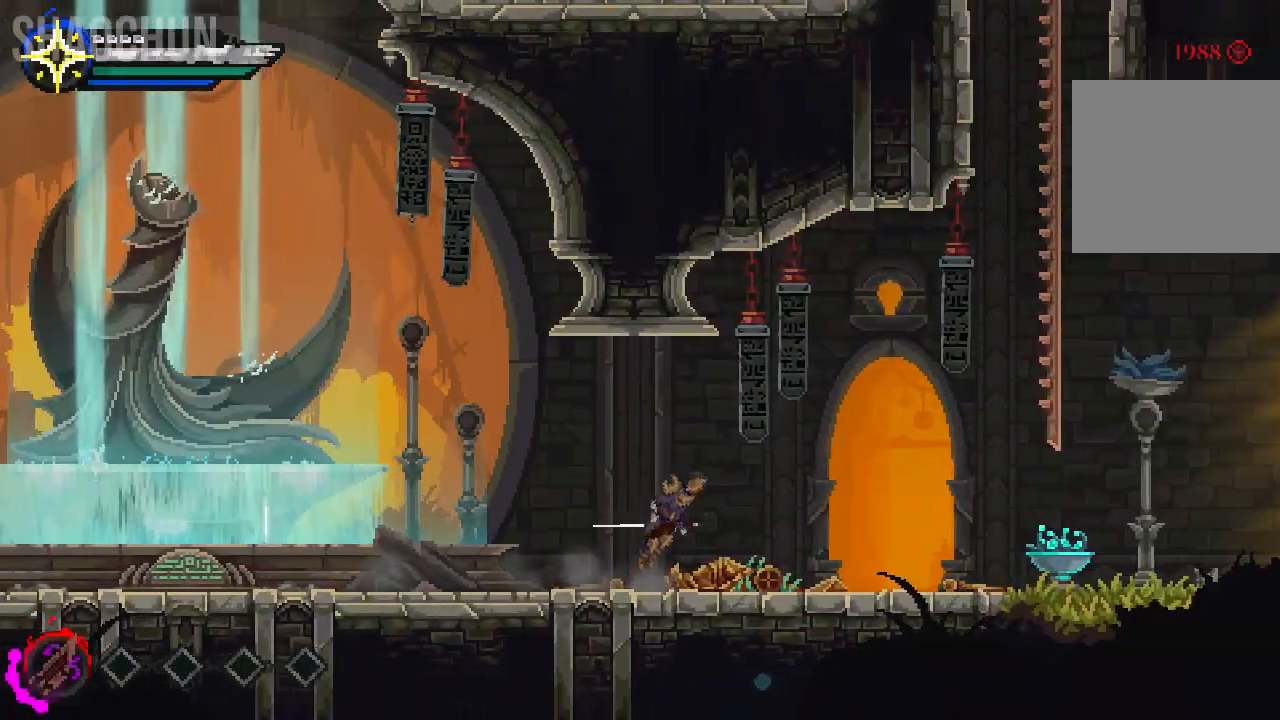
{"buttons": [], "left_stick": "right", "right_stick": "center", "events": [[100, "A", "up"]]}
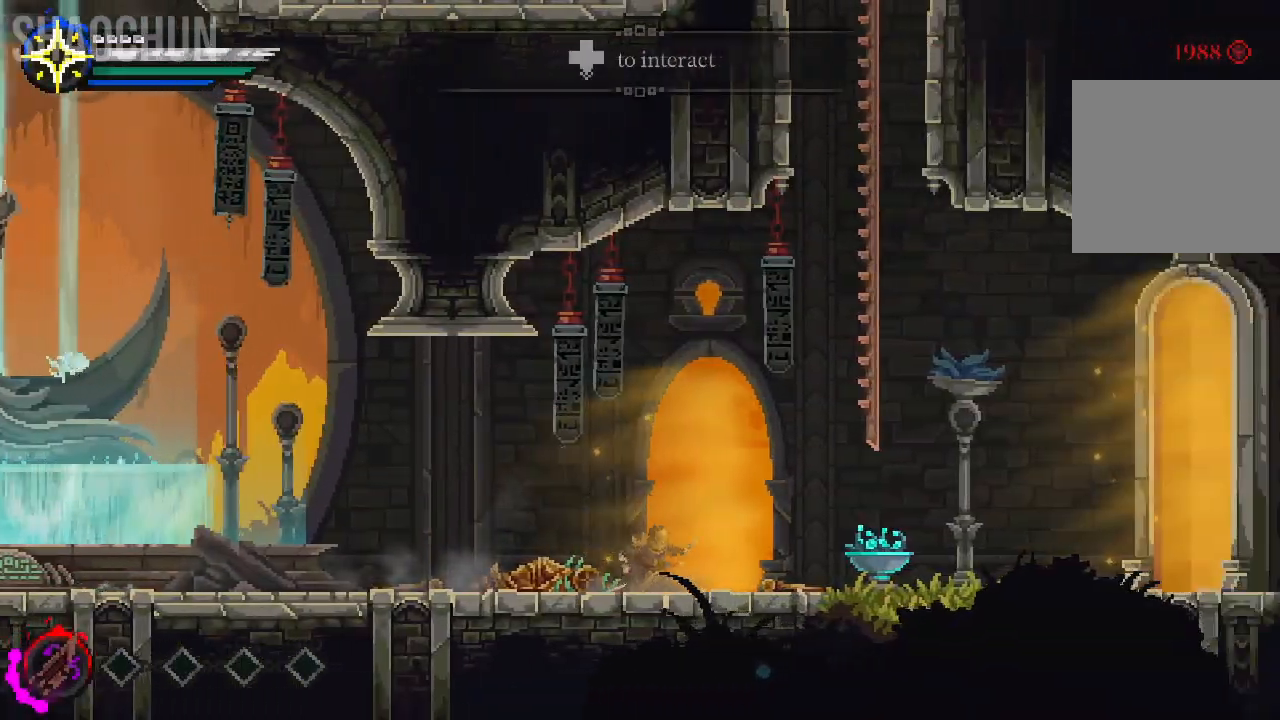
{"buttons": [], "left_stick": "right", "right_stick": "center", "events": []}
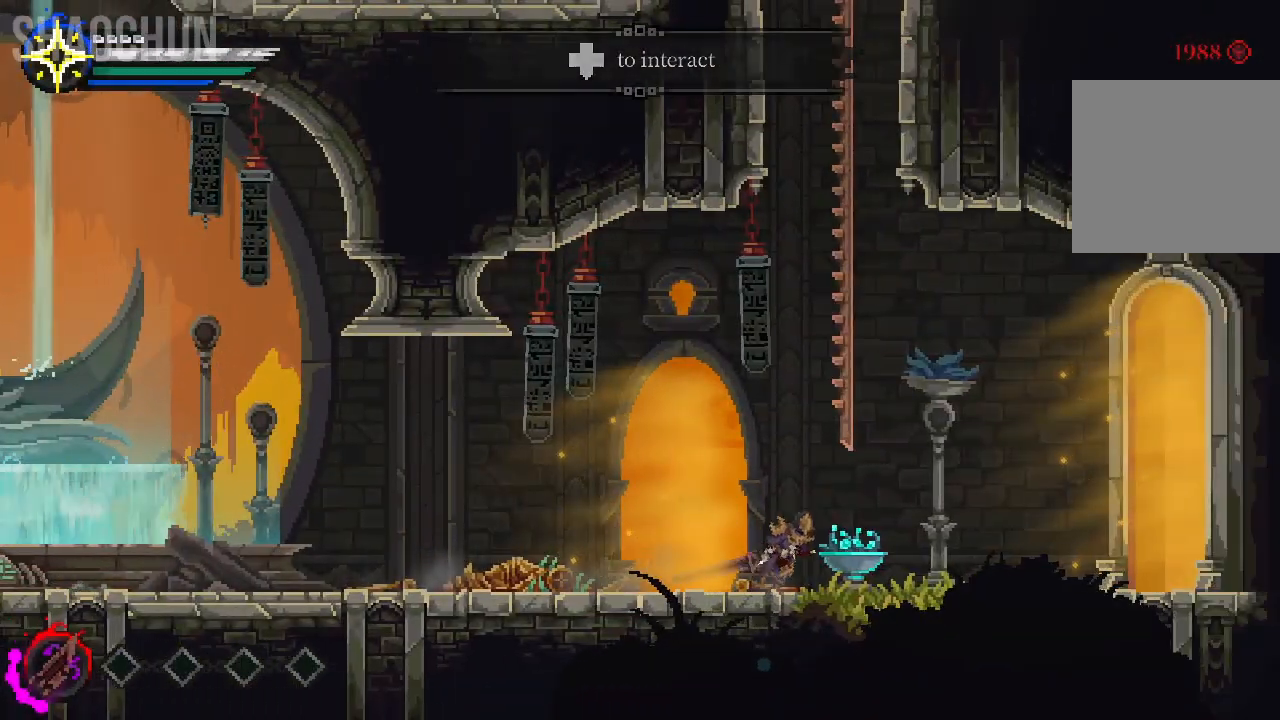
{"buttons": [], "left_stick": "right", "right_stick": "center", "events": []}
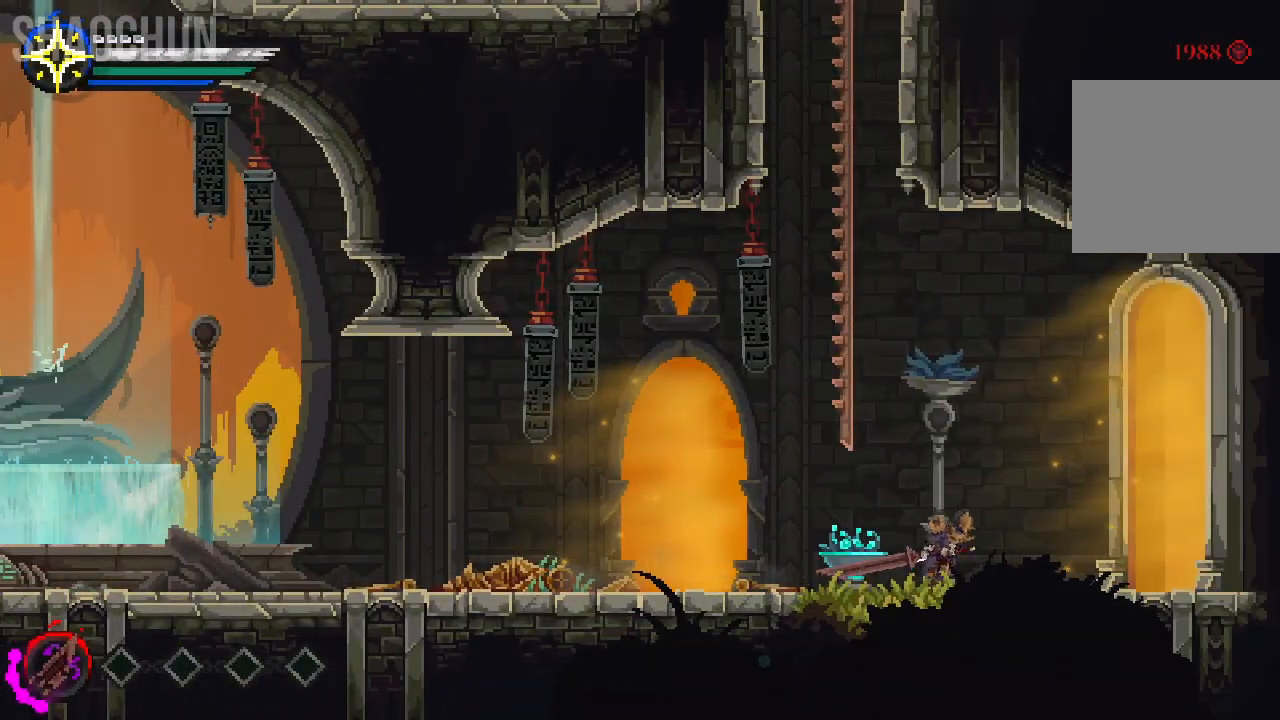
{"buttons": [], "left_stick": "right", "right_stick": "center", "events": []}
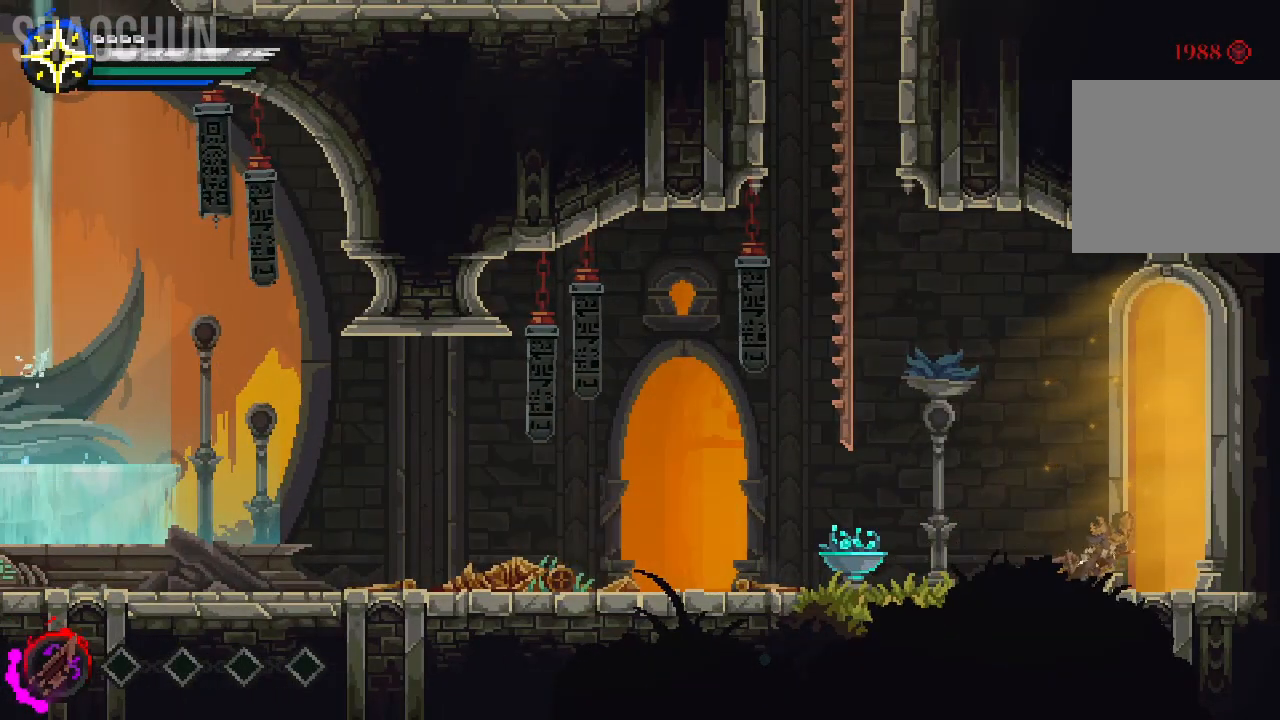
{"buttons": [], "left_stick": "right", "right_stick": "center", "events": []}
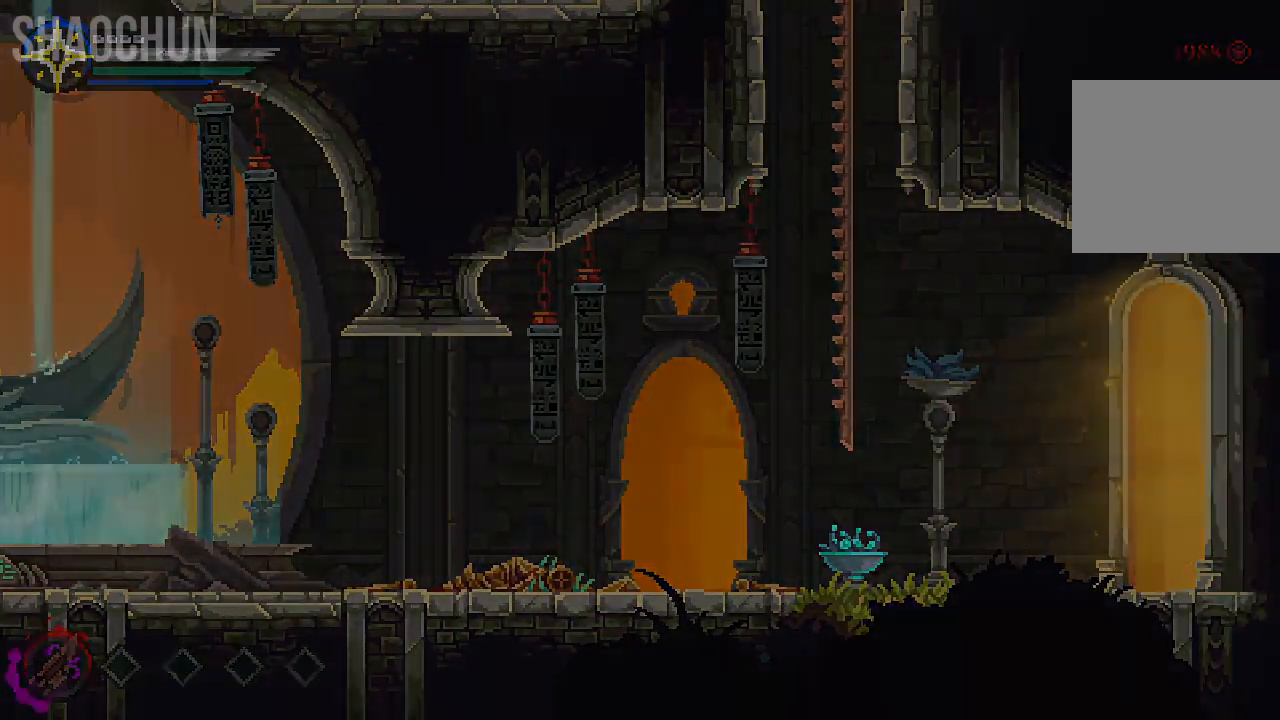
{"buttons": [], "left_stick": "right", "right_stick": "center", "events": []}
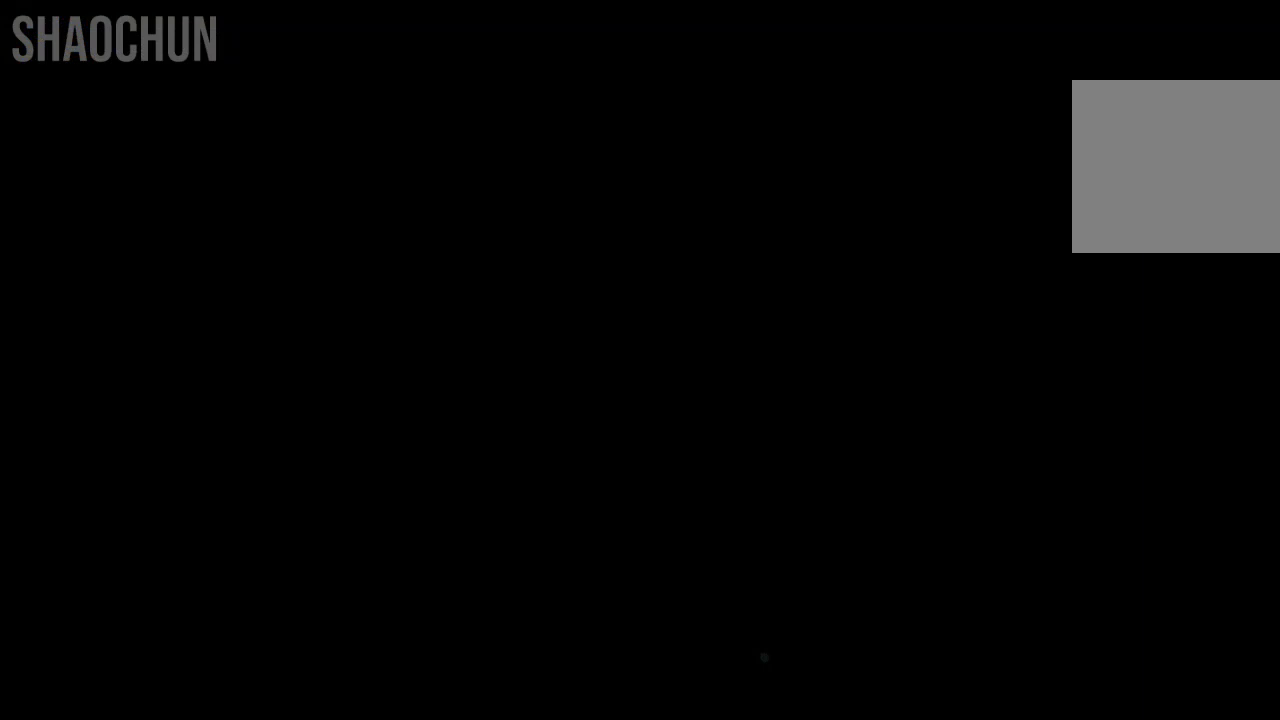
{"buttons": [], "left_stick": "center", "right_stick": "center", "events": [[33, "left_stick", "center"]]}
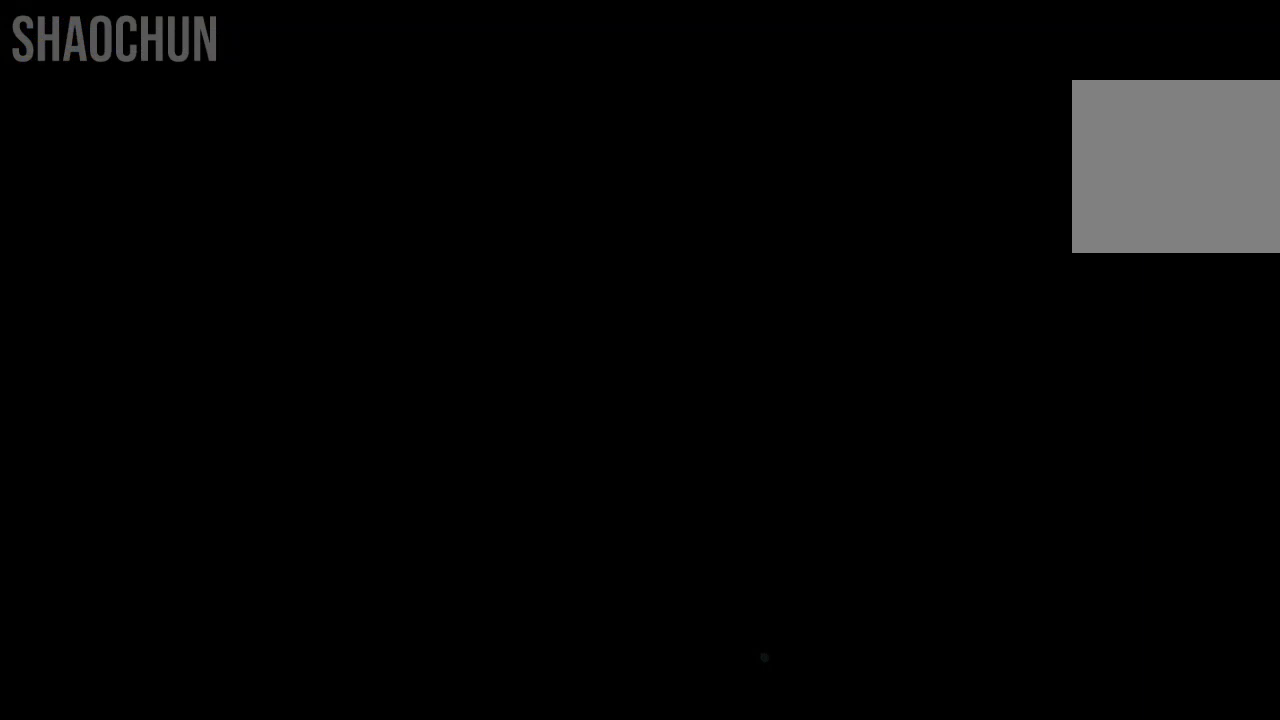
{"buttons": [], "left_stick": "center", "right_stick": "center", "events": []}
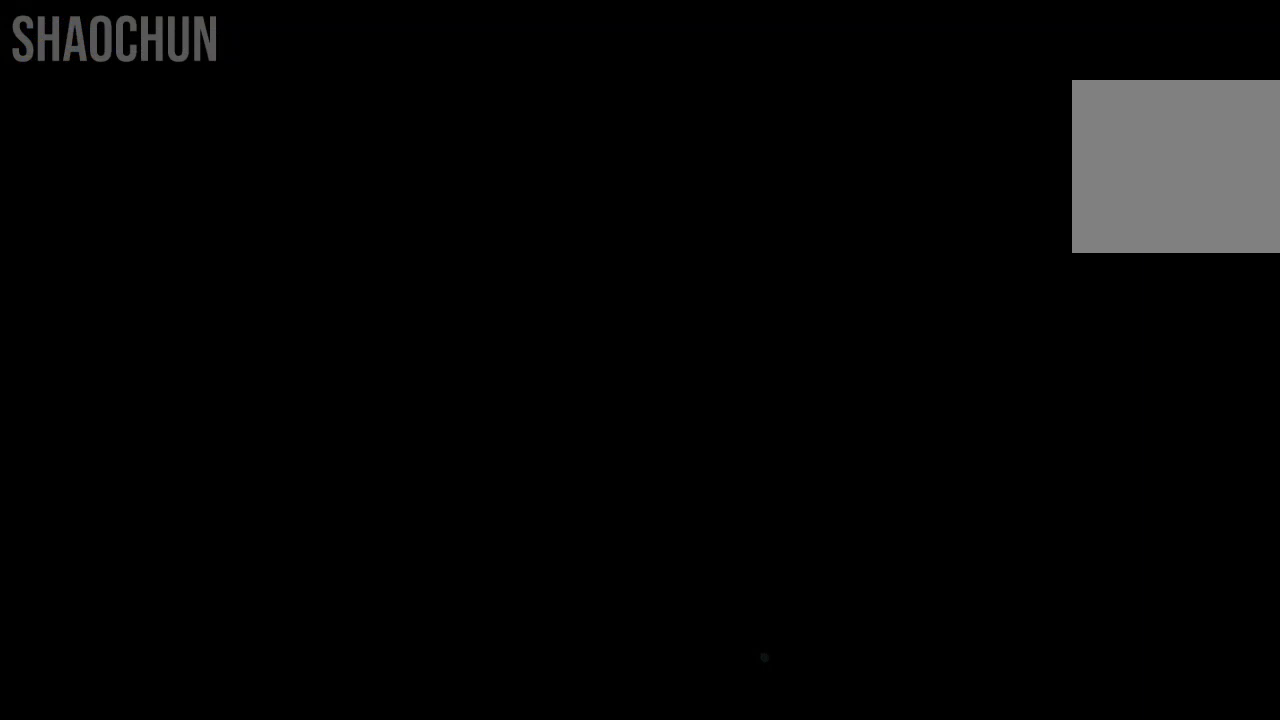
{"buttons": [], "left_stick": "center", "right_stick": "center", "events": []}
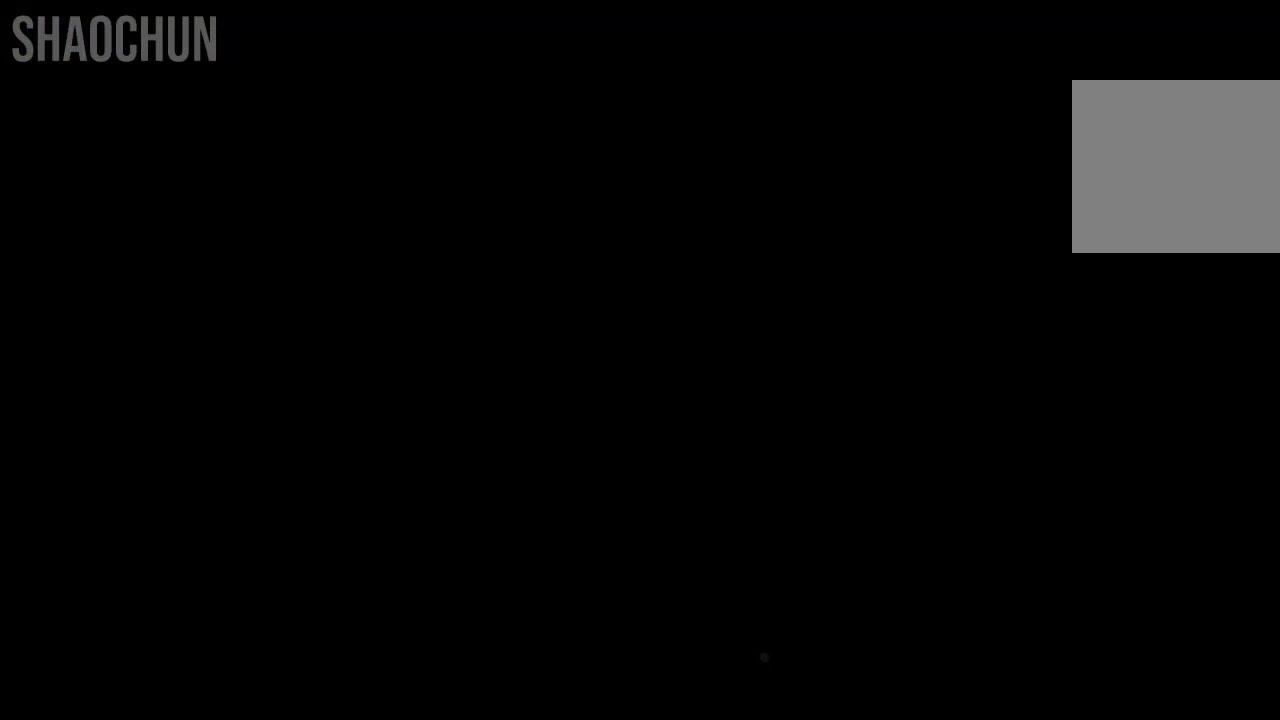
{"buttons": [], "left_stick": "center", "right_stick": "center", "events": []}
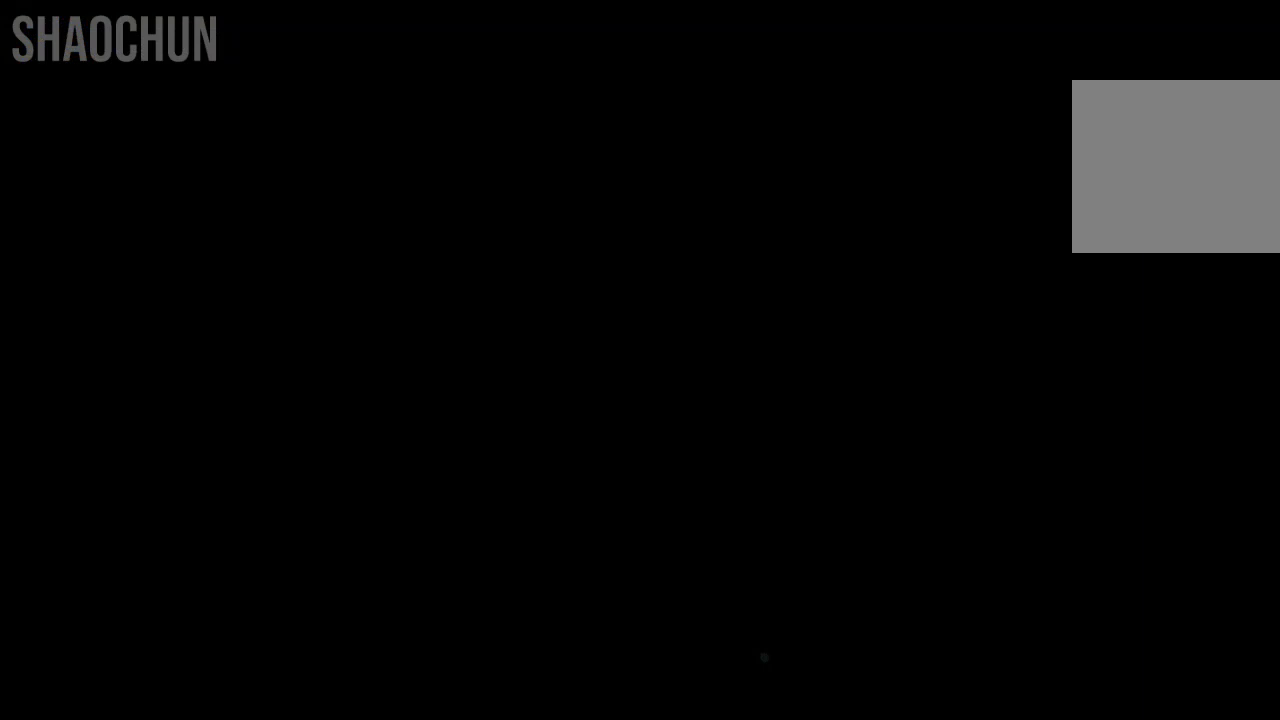
{"buttons": [], "left_stick": "center", "right_stick": "center", "events": []}
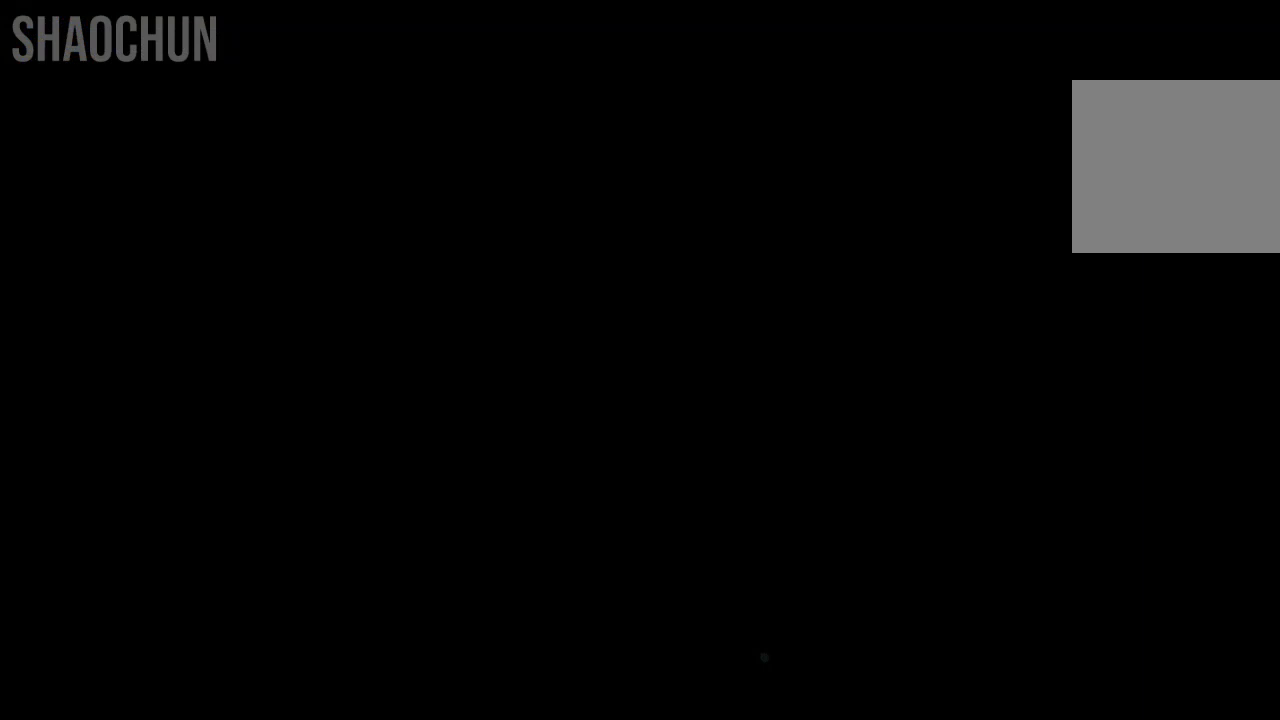
{"buttons": [], "left_stick": "center", "right_stick": "center", "events": []}